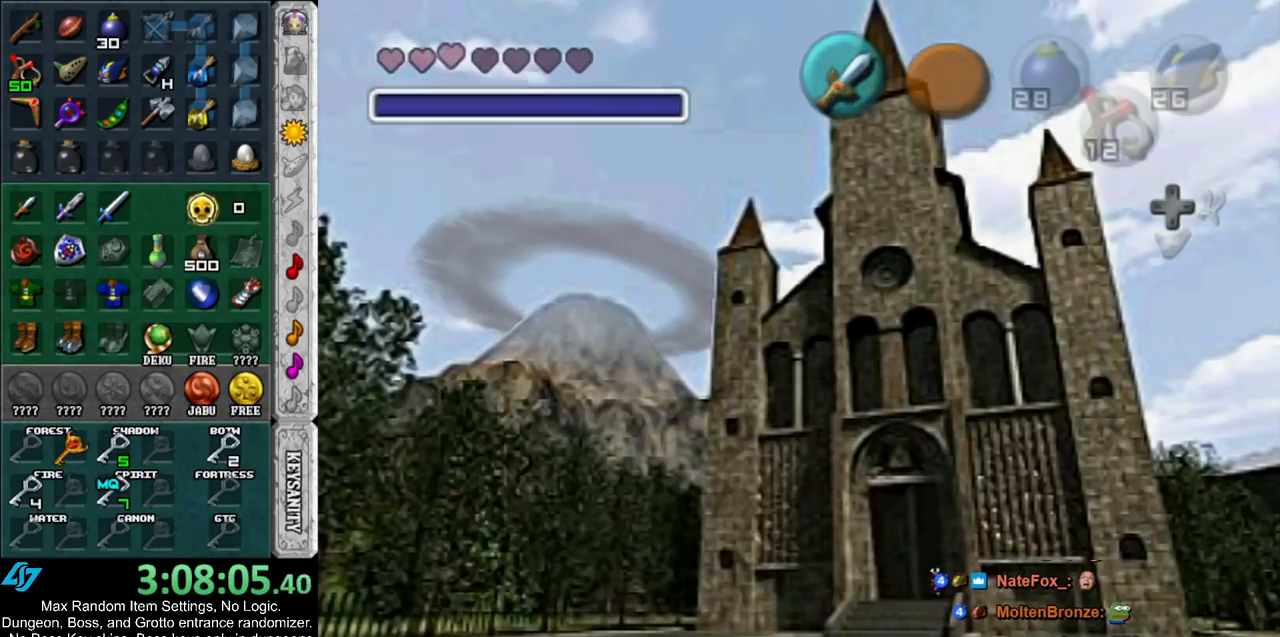
Gameplay with a controller (Nintendo layout); each line is a JSON object with the inputs held at the frame after it. "events" lists button and stick changes between this image and that frame as [ms after this image, input, new state], when the widget could be followed in between. Not read: L3 R3.
{"buttons": [], "left_stick": "center", "right_stick": "center", "events": [[350, "left_stick", "center"]]}
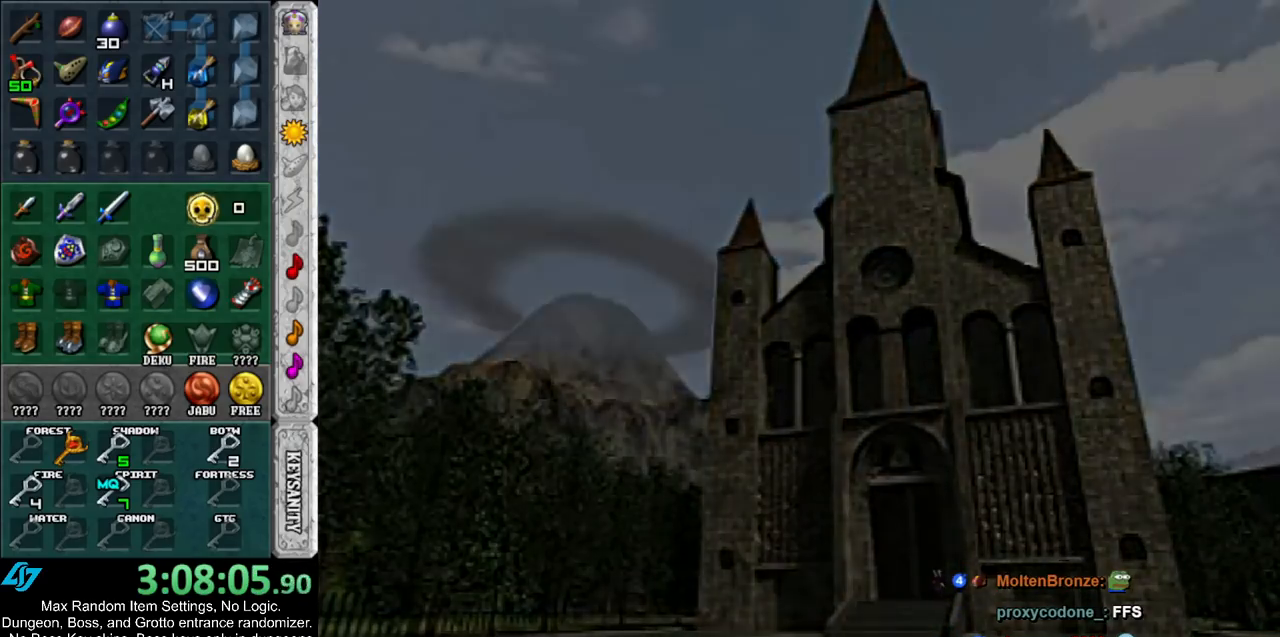
{"buttons": [], "left_stick": "up", "right_stick": "center", "events": [[117, "left_stick", "up"]]}
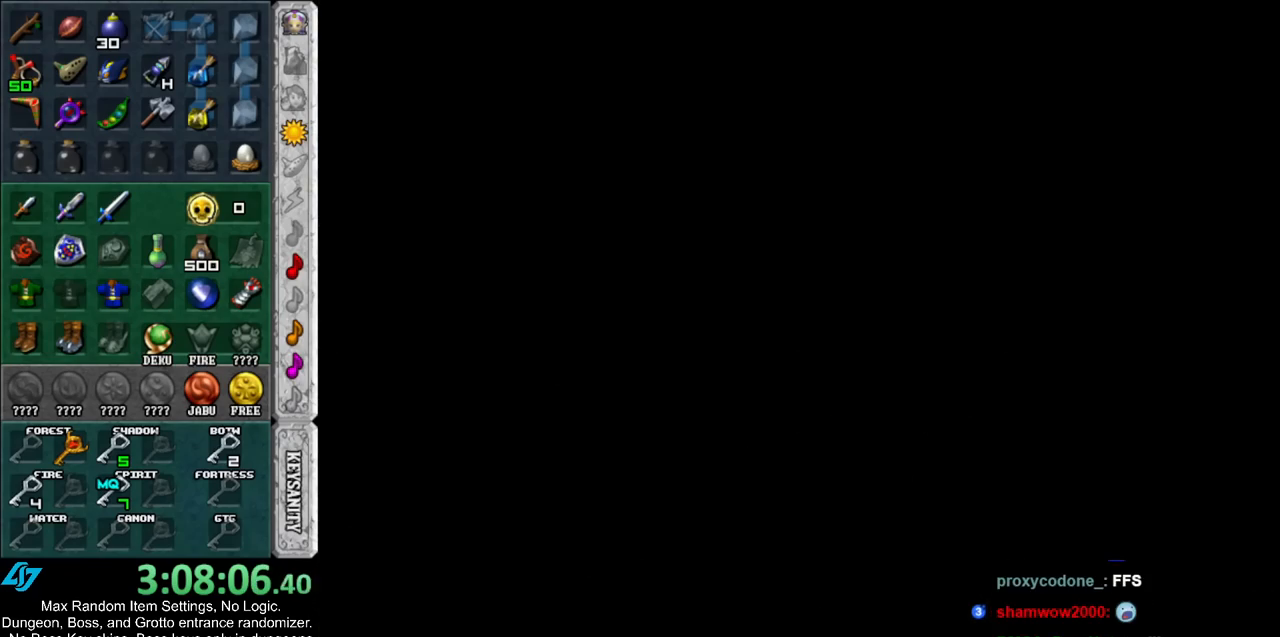
{"buttons": [], "left_stick": "up", "right_stick": "center", "events": []}
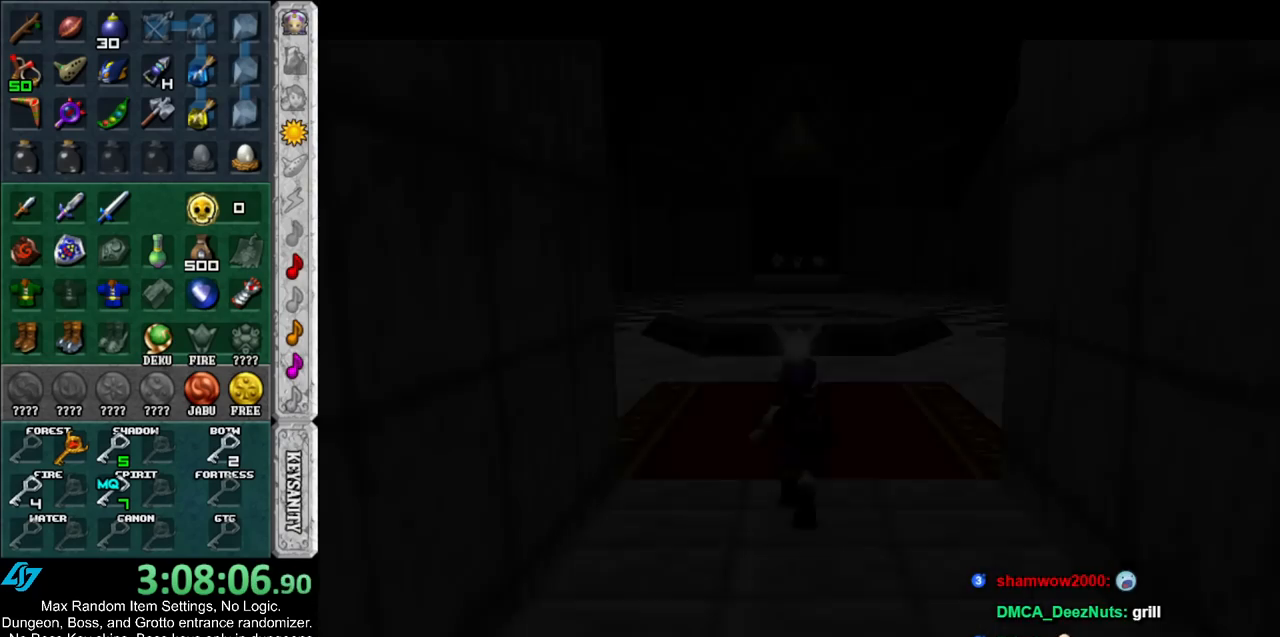
{"buttons": [], "left_stick": "up", "right_stick": "center", "events": []}
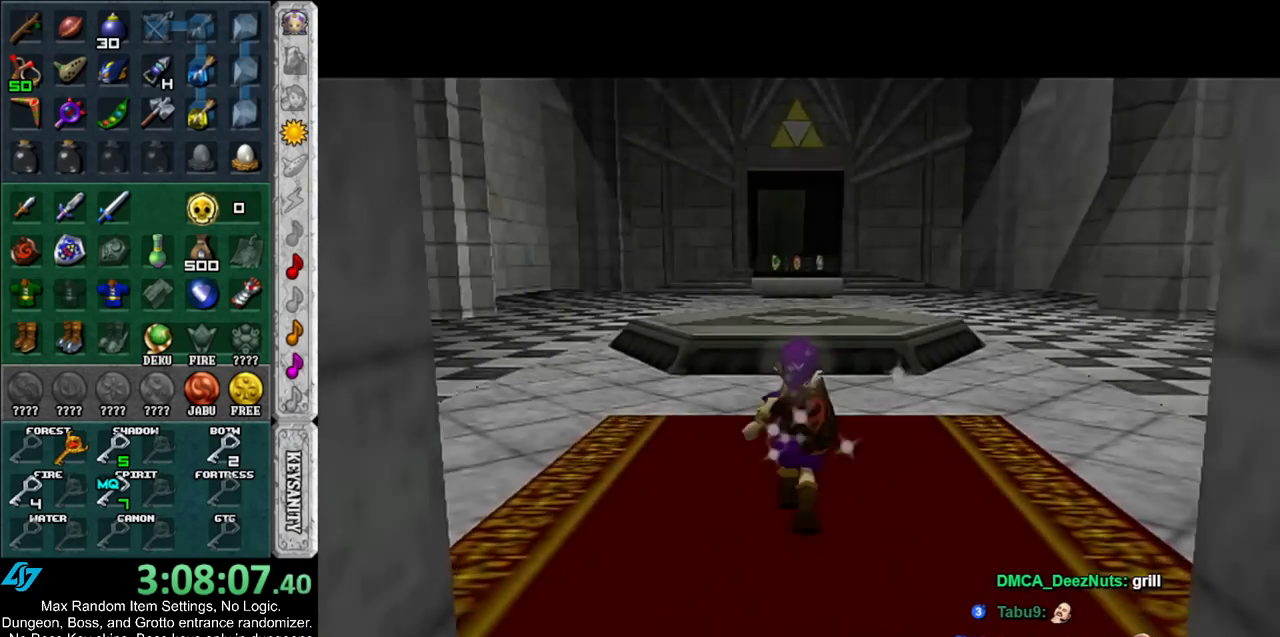
{"buttons": [], "left_stick": "up", "right_stick": "center", "events": [[150, "DPAD_RIGHT", "down"], [317, "DPAD_RIGHT", "up"]]}
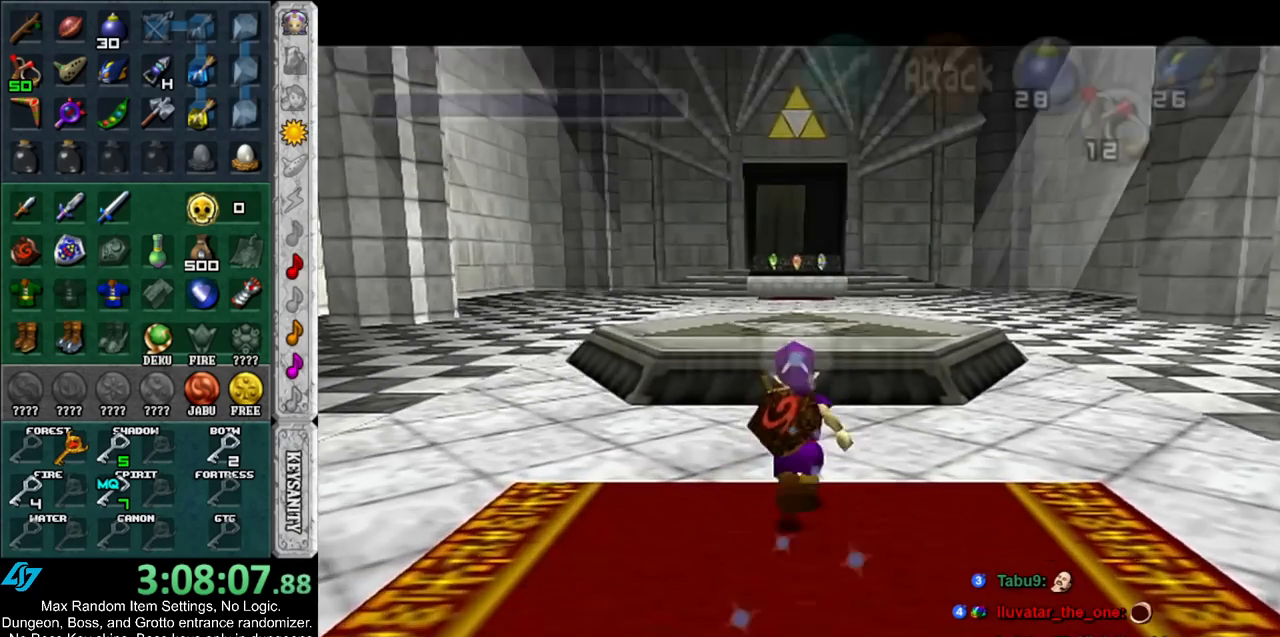
{"buttons": [], "left_stick": "up", "right_stick": "center", "events": [[367, "DPAD_RIGHT", "down"], [467, "DPAD_RIGHT", "up"]]}
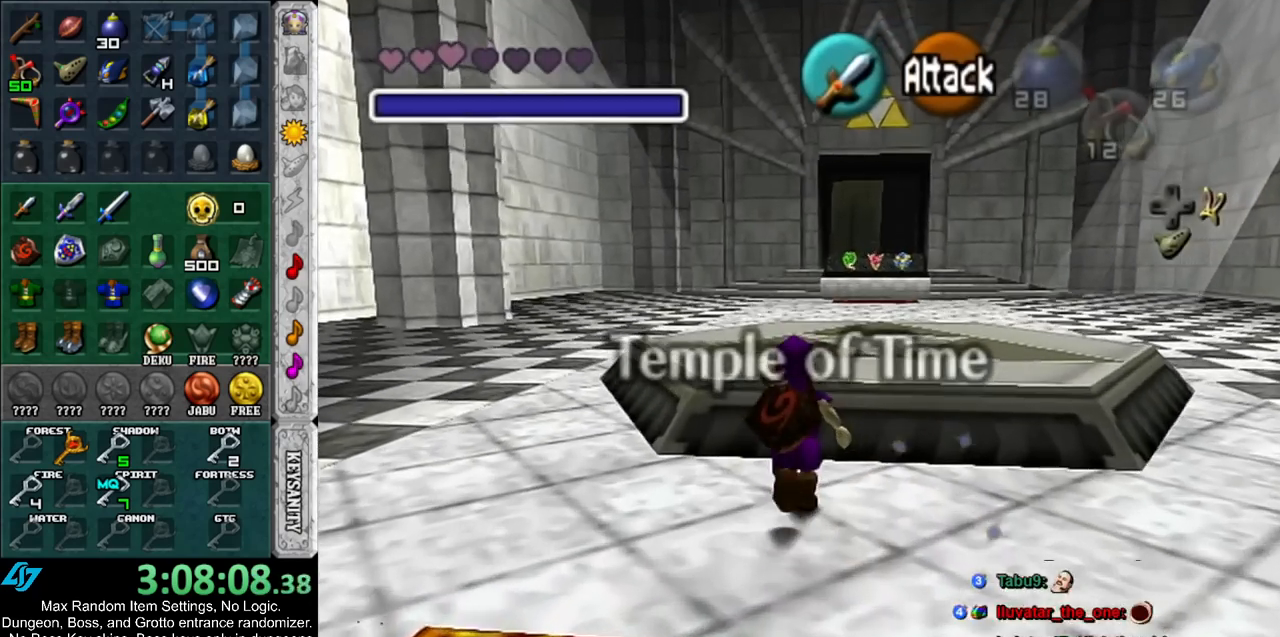
{"buttons": [], "left_stick": "up", "right_stick": "center", "events": []}
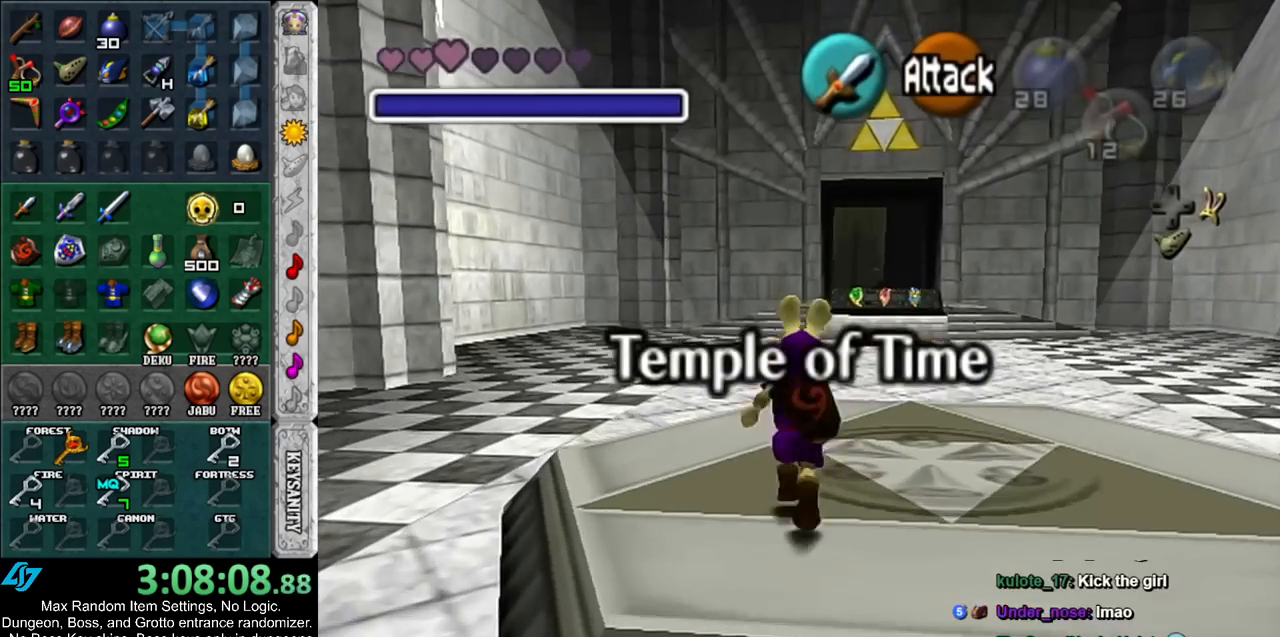
{"buttons": [], "left_stick": "up", "right_stick": "center", "events": []}
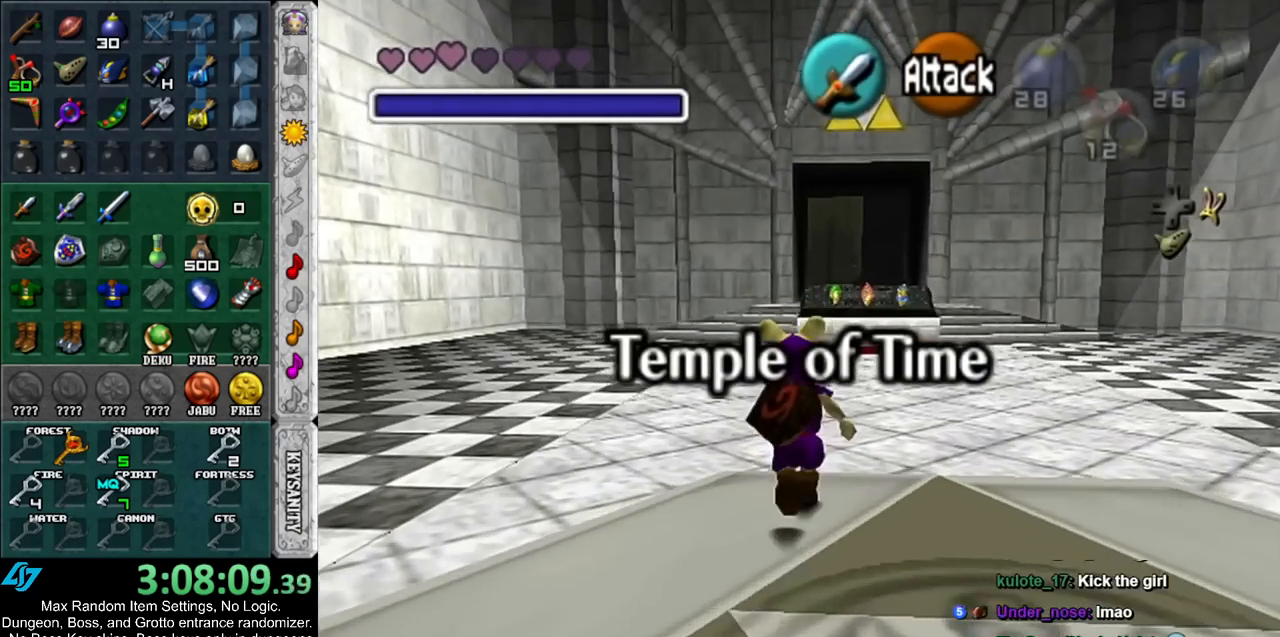
{"buttons": [], "left_stick": "up", "right_stick": "center", "events": []}
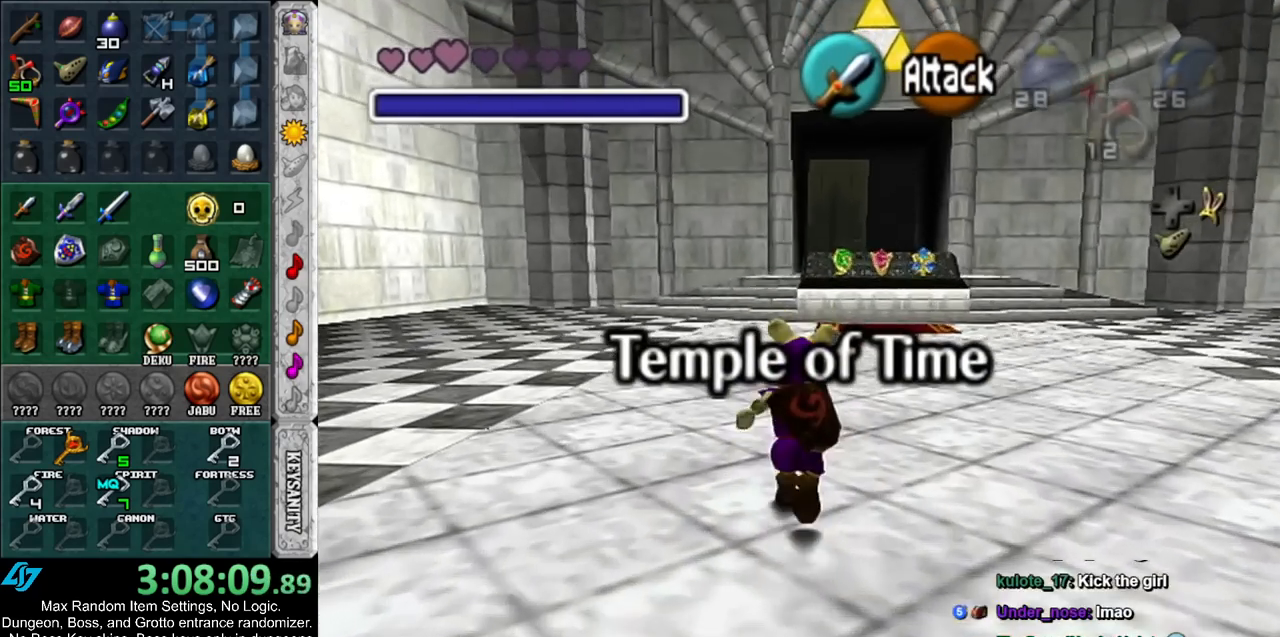
{"buttons": [], "left_stick": "up", "right_stick": "center", "events": []}
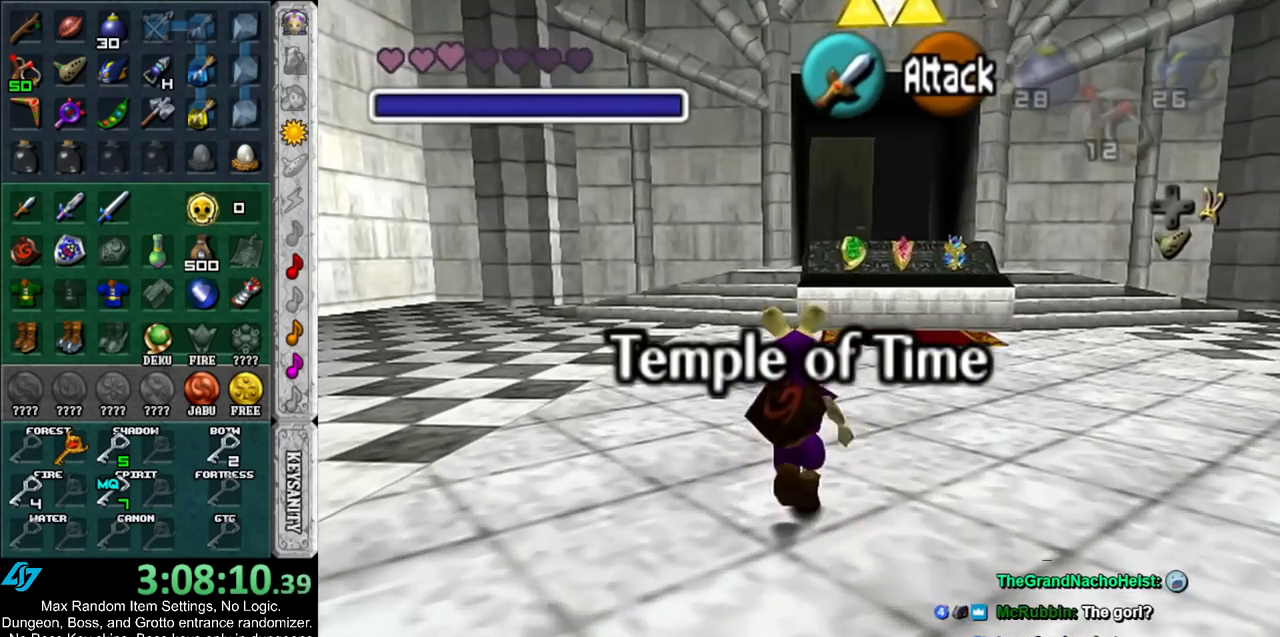
{"buttons": [], "left_stick": "up", "right_stick": "center", "events": []}
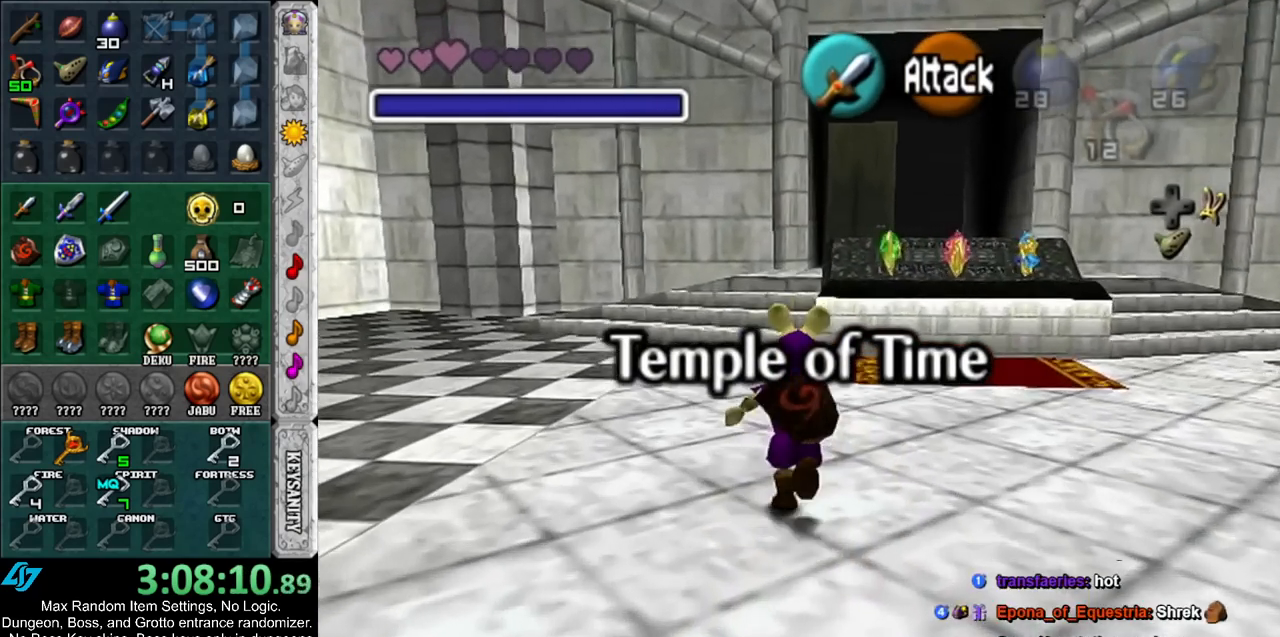
{"buttons": [], "left_stick": "up", "right_stick": "center", "events": []}
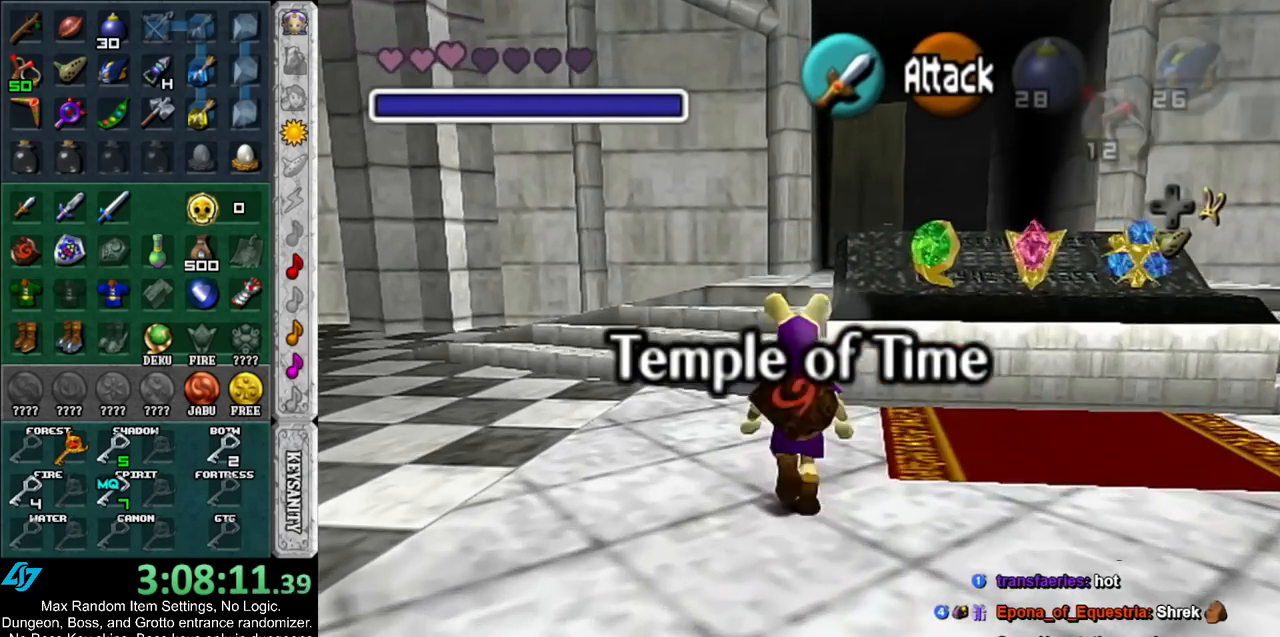
{"buttons": [], "left_stick": "up", "right_stick": "center", "events": []}
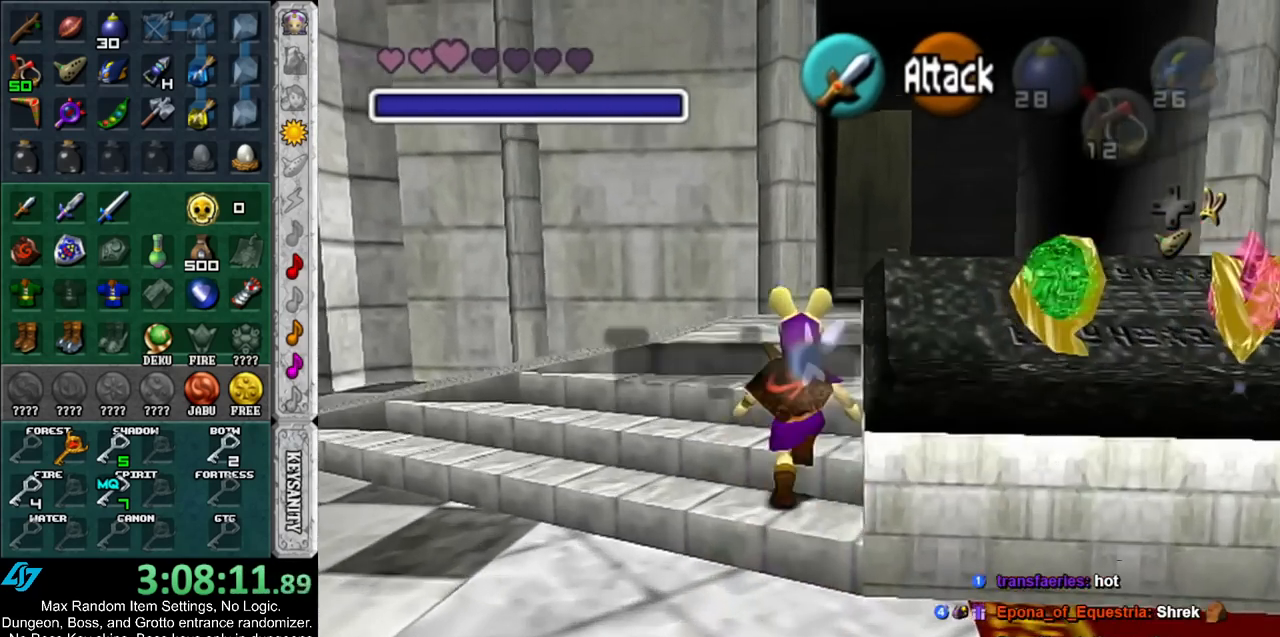
{"buttons": [], "left_stick": "up", "right_stick": "center", "events": []}
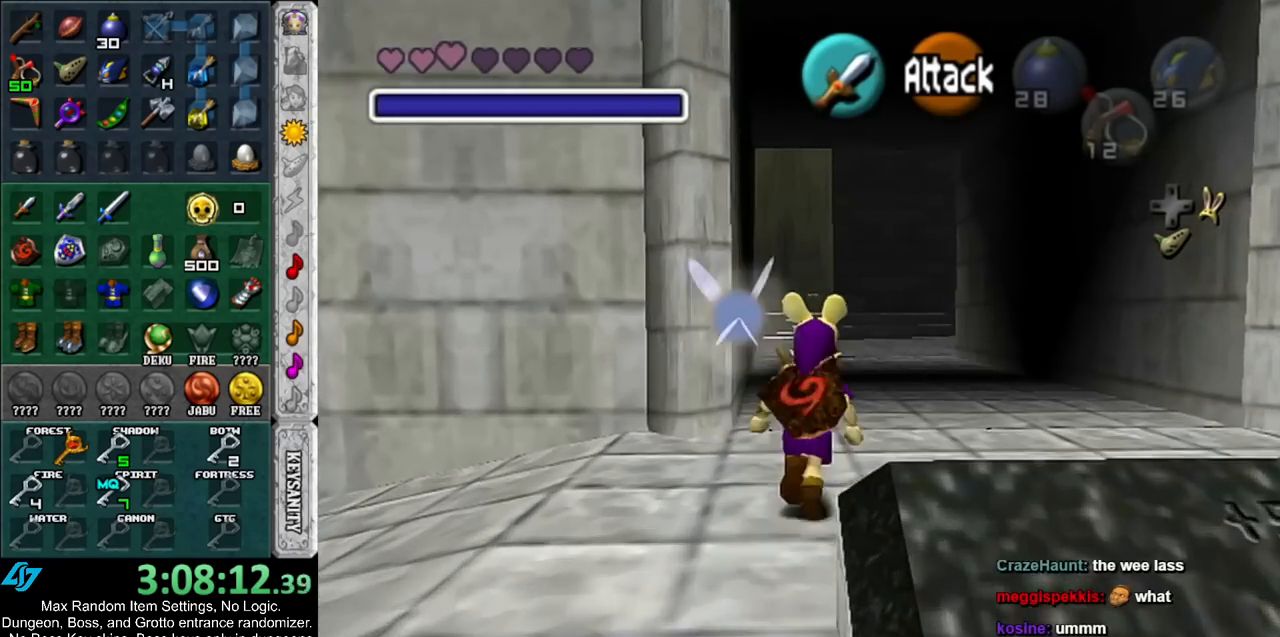
{"buttons": [], "left_stick": "up", "right_stick": "center", "events": []}
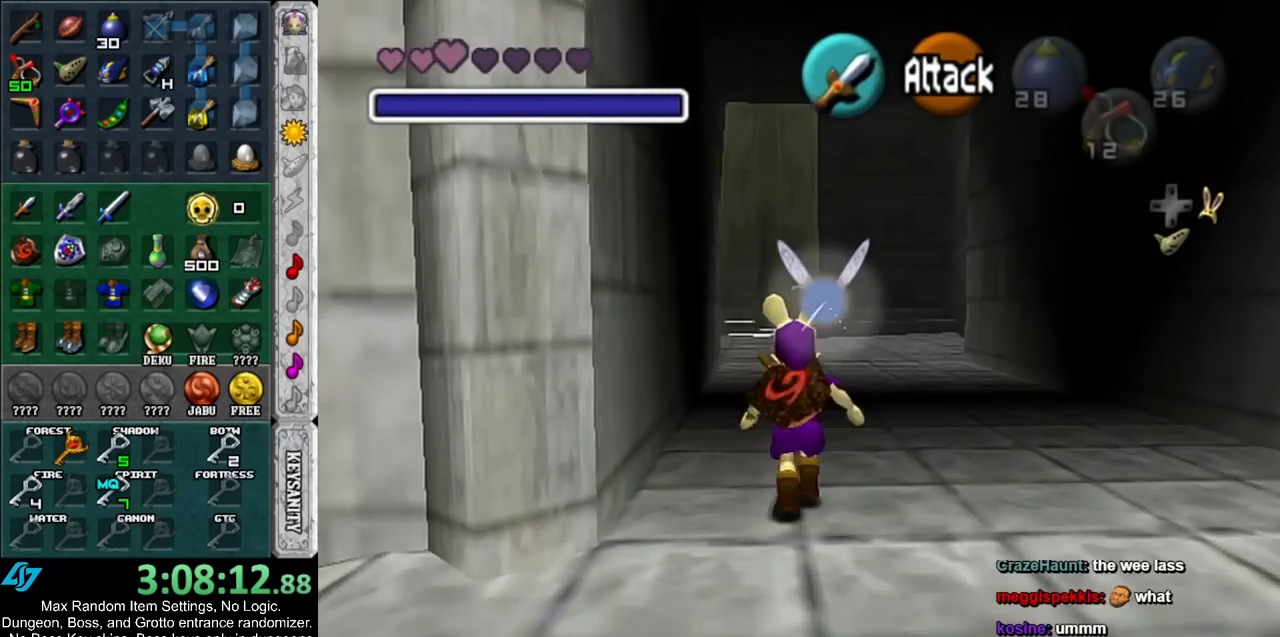
{"buttons": [], "left_stick": "up", "right_stick": "center", "events": []}
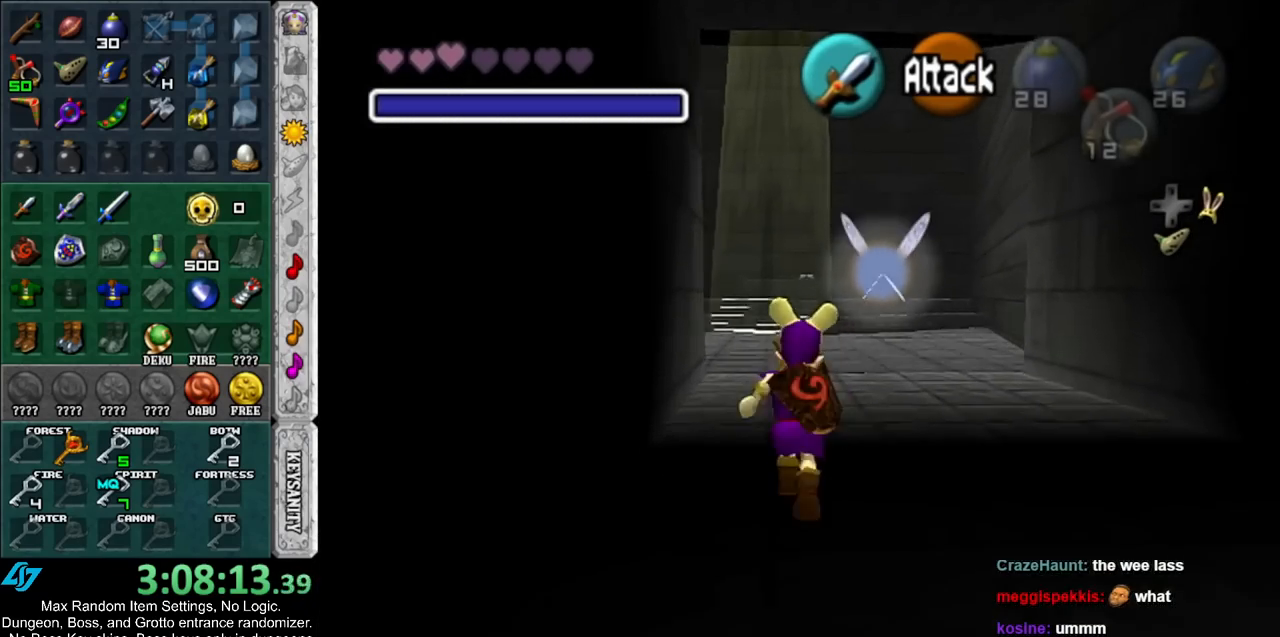
{"buttons": [], "left_stick": "up", "right_stick": "center", "events": []}
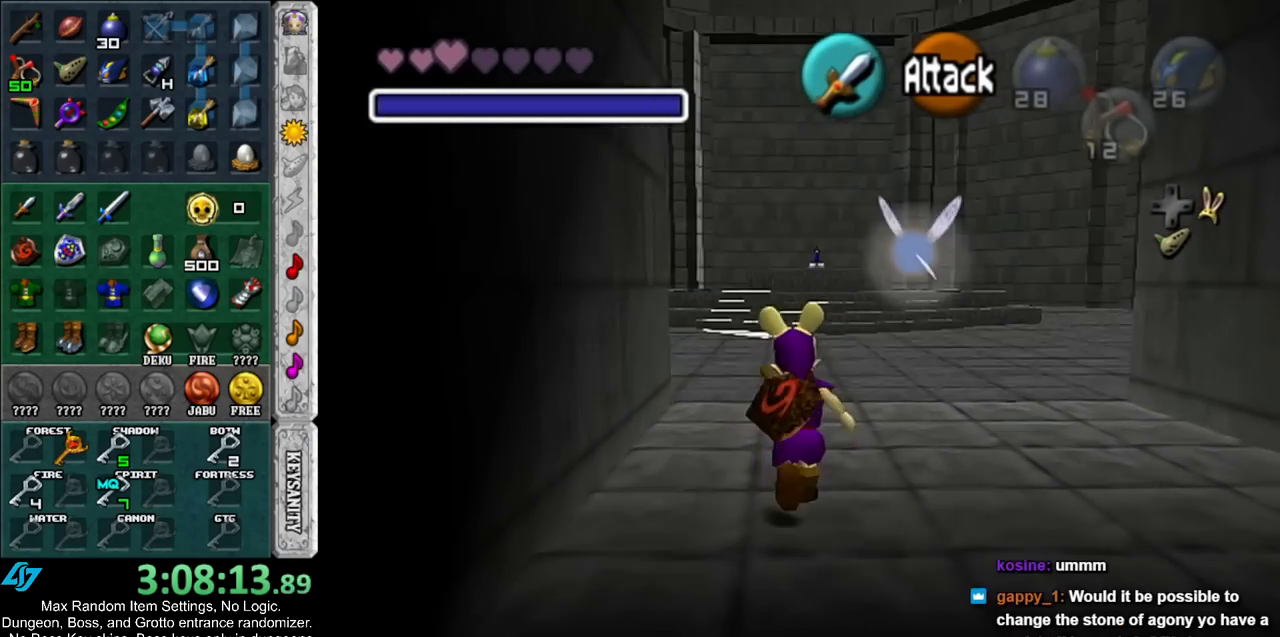
{"buttons": [], "left_stick": "up", "right_stick": "center", "events": []}
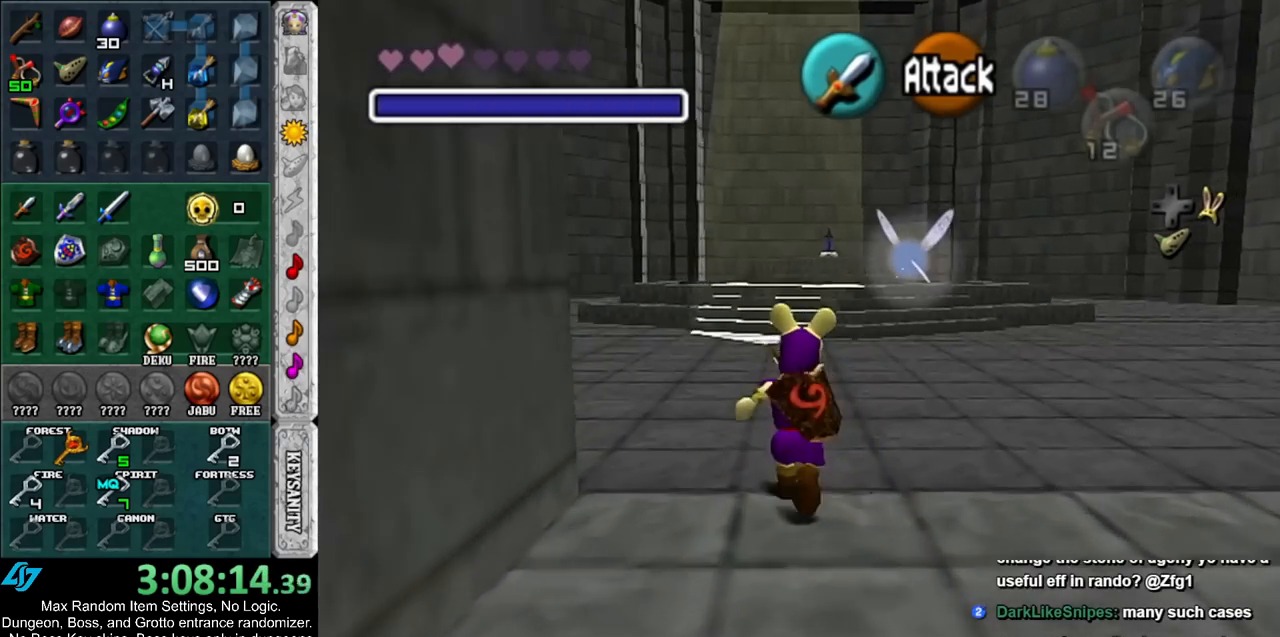
{"buttons": [], "left_stick": "up", "right_stick": "center", "events": []}
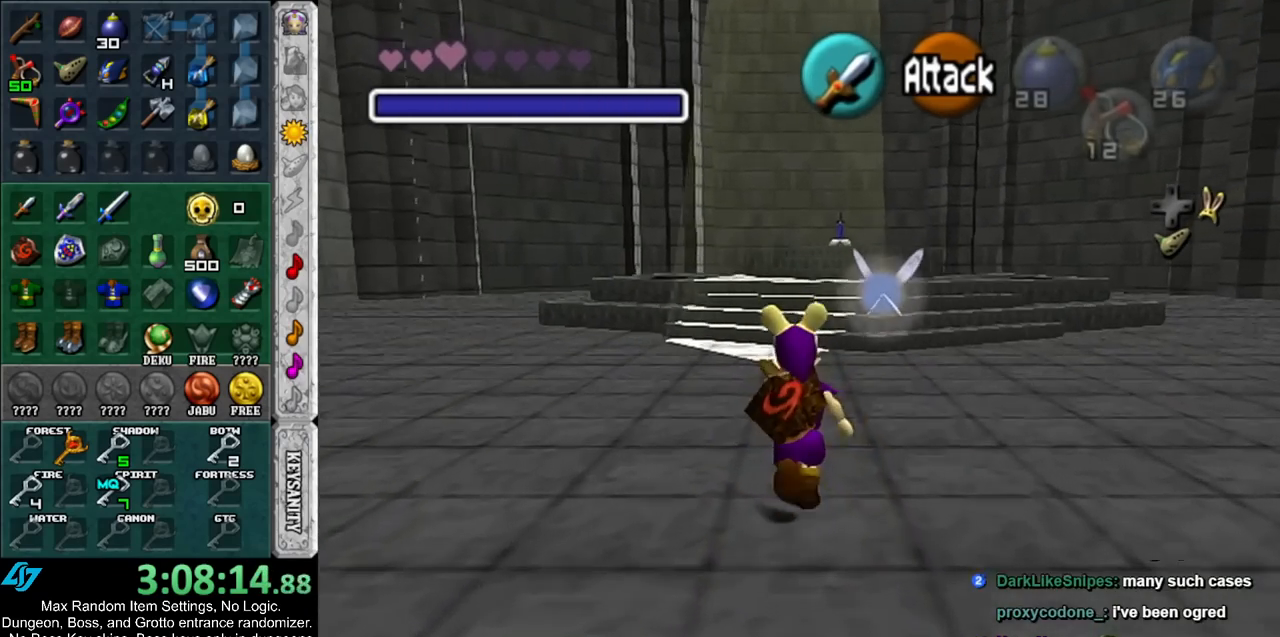
{"buttons": [], "left_stick": "up", "right_stick": "center", "events": []}
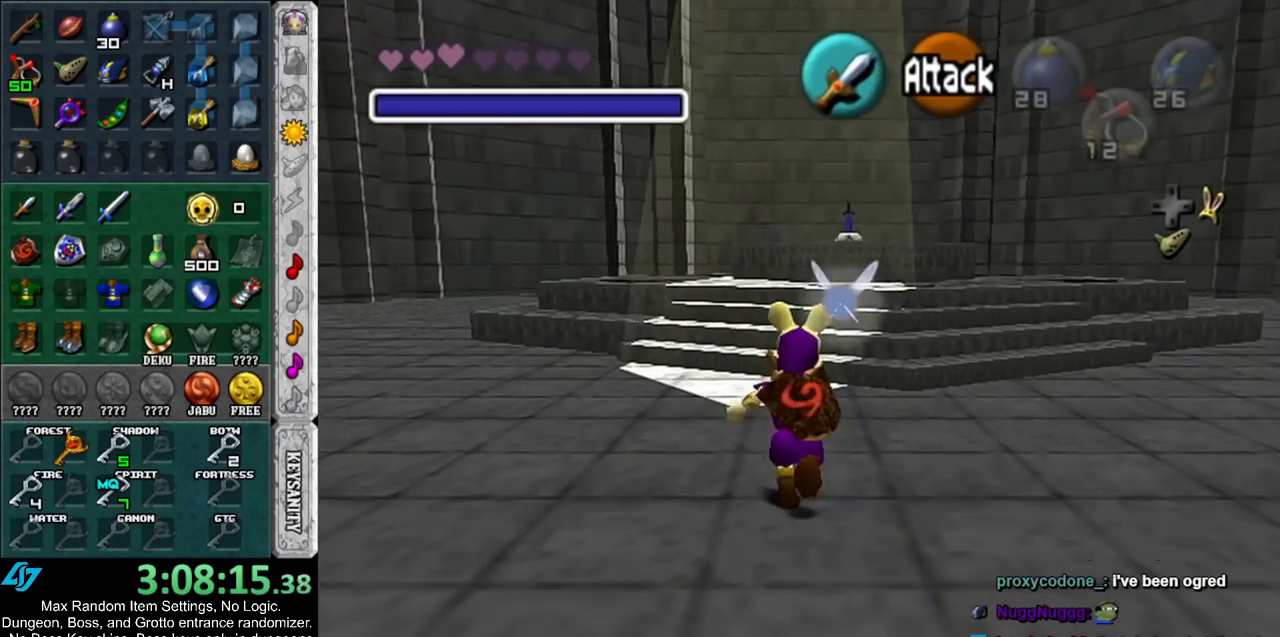
{"buttons": [], "left_stick": "up", "right_stick": "center", "events": []}
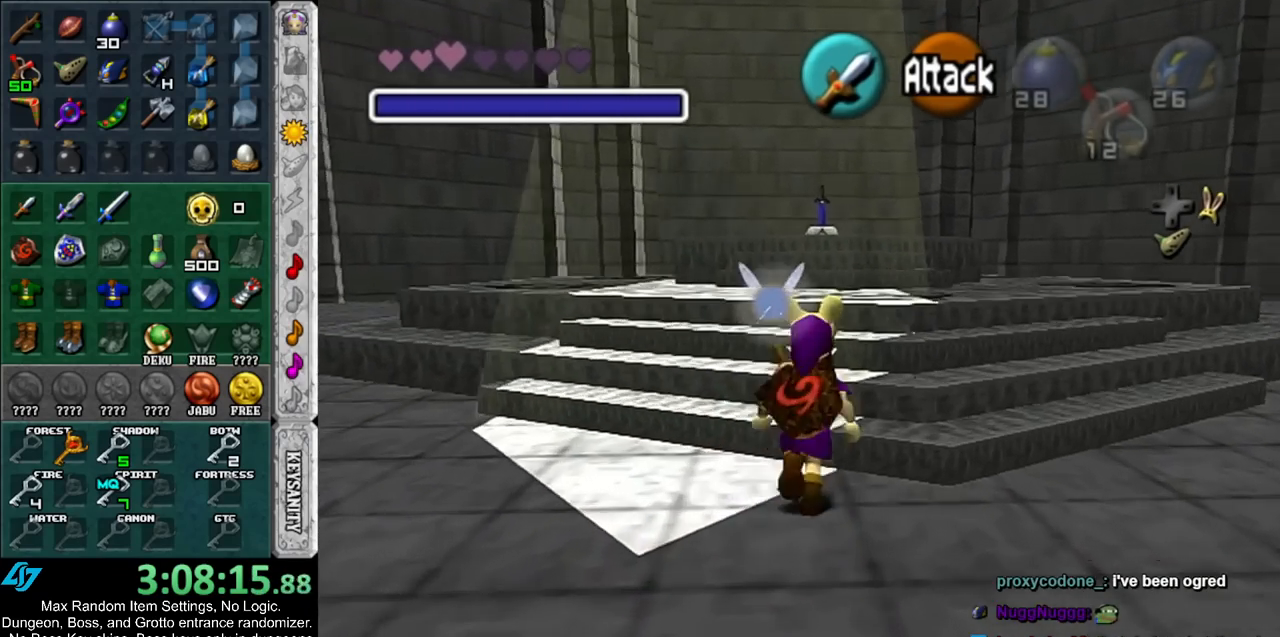
{"buttons": [], "left_stick": "up", "right_stick": "center", "events": []}
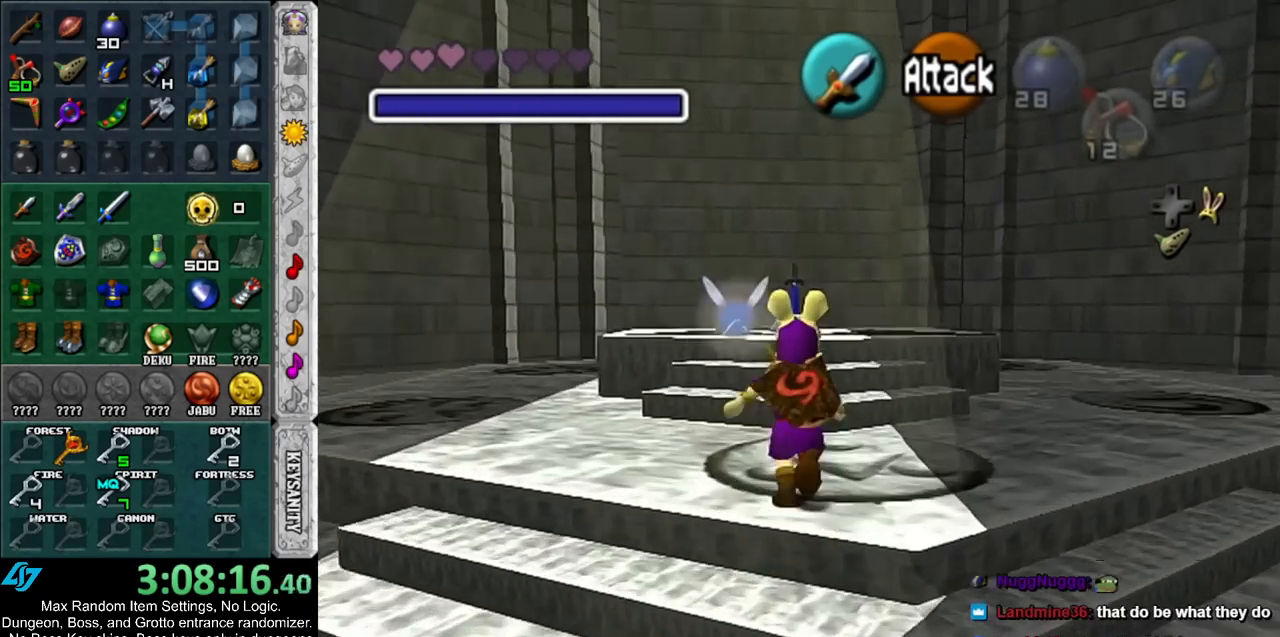
{"buttons": [], "left_stick": "up", "right_stick": "center", "events": []}
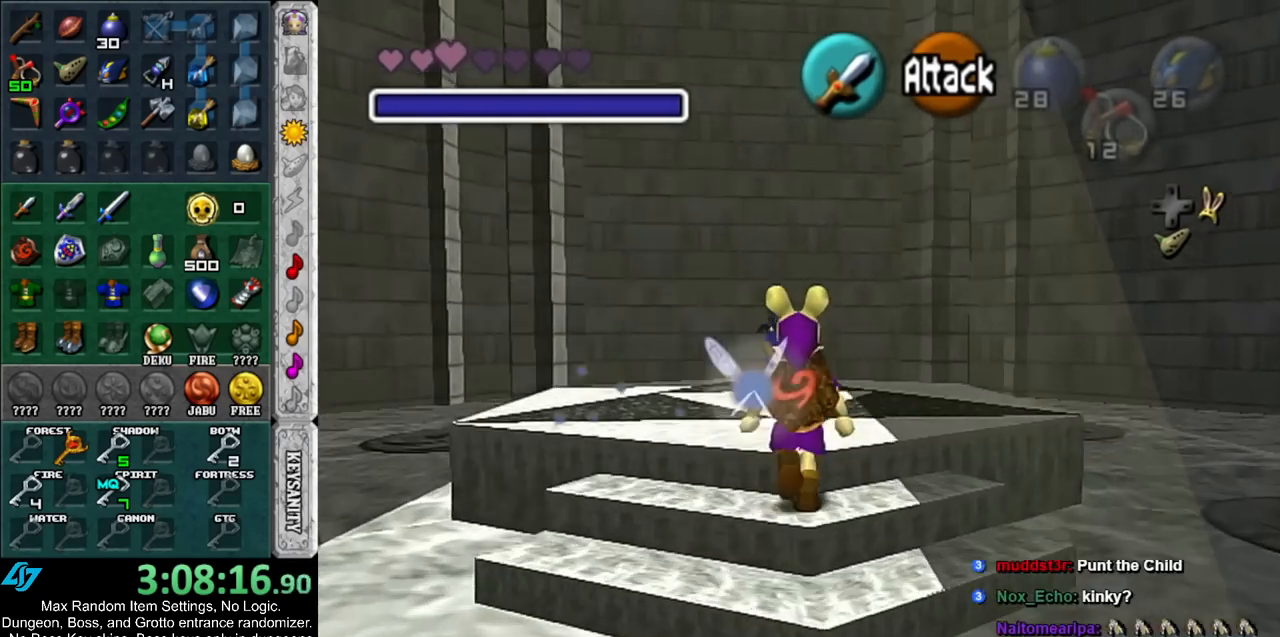
{"buttons": [], "left_stick": "center", "right_stick": "center", "events": [[250, "A", "down"], [300, "left_stick", "center"], [333, "A", "up"], [400, "A", "down"], [500, "A", "up"]]}
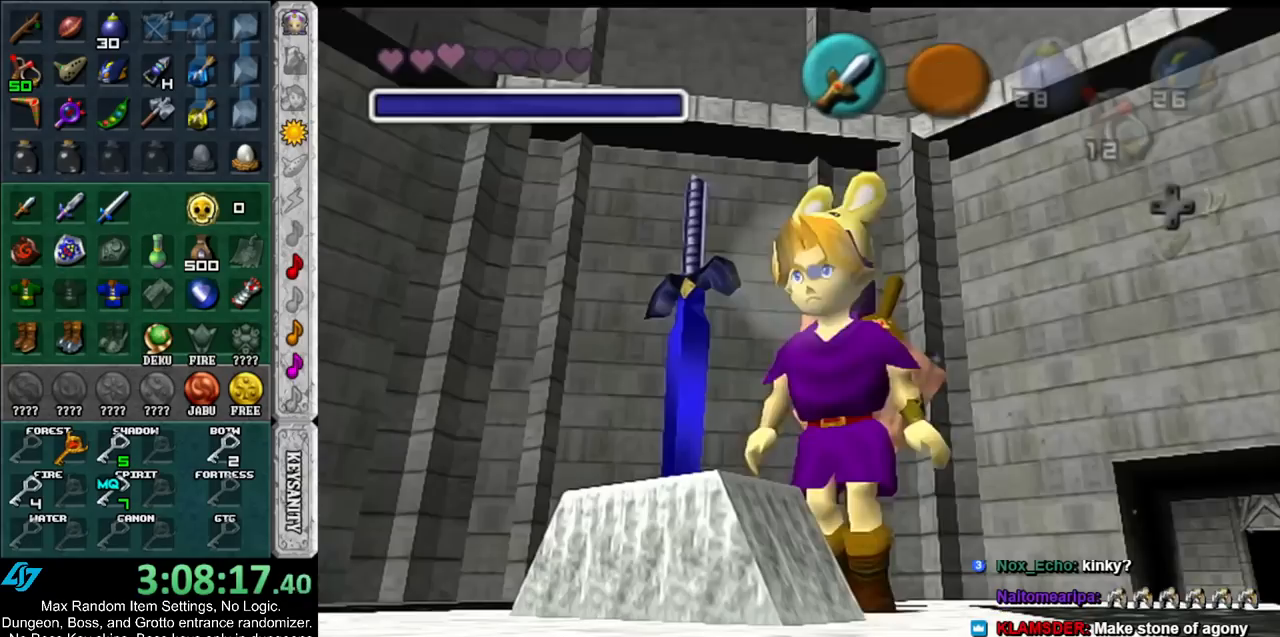
{"buttons": [], "left_stick": "center", "right_stick": "center", "events": [[50, "A", "down"], [133, "A", "up"], [217, "A", "down"], [283, "A", "up"]]}